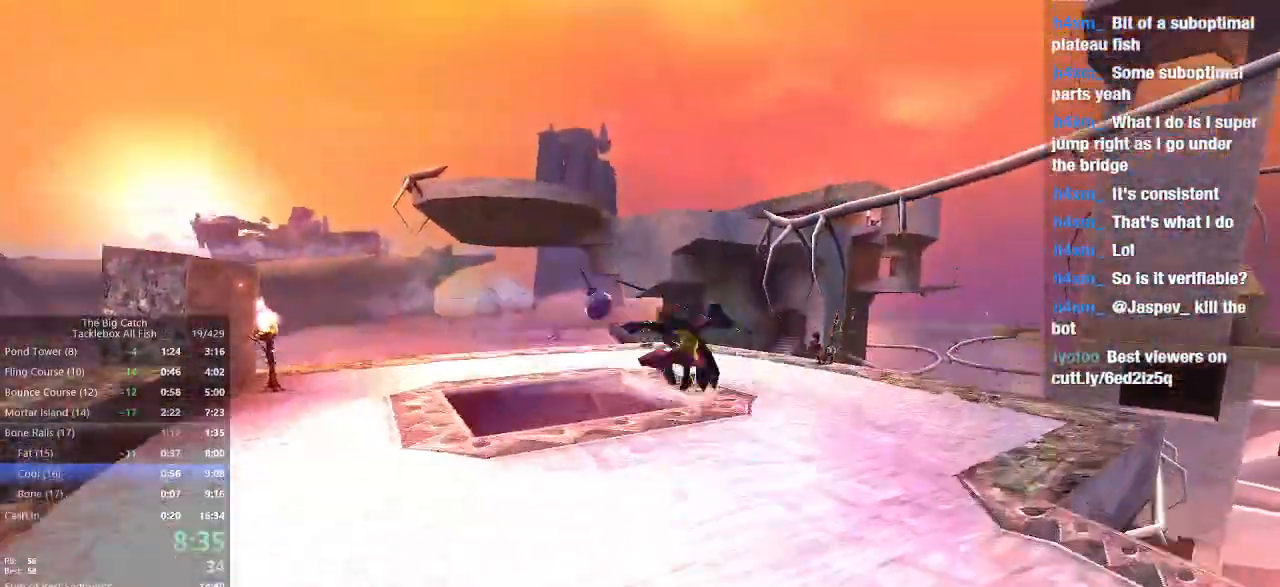
Gameplay with keyboard and mouse; each line is a JSON object with the keys and mouse buttons held at the frame after it. "events" lists presses ("down") and releases ("up") of "1", "2", "3", "4", "5", "a", "alt", "c", "caps_lock", "ctrl", "d", "e", "escape", "f", "g", "q", "r", "s", "shift", "space", "t", "tab", "v", "w", "x", "z", "mouse_left", "mouse_wheel" and "mouse_right" between this image and that frame as [ms after this image, input, new state], when the widget could be followed in between. "mouse_left", "mouse_wheel", "mouse_right" = the "left", "wheel", "right" buttons of the "mouse" list. No other keys are recorded. "wheel" means that the mouse wheel is clicked or scrolled. Mouse movement is not recorded.
{"keys": ["shift", "w"], "mouse": [], "events": [[400, "shift", "down"]]}
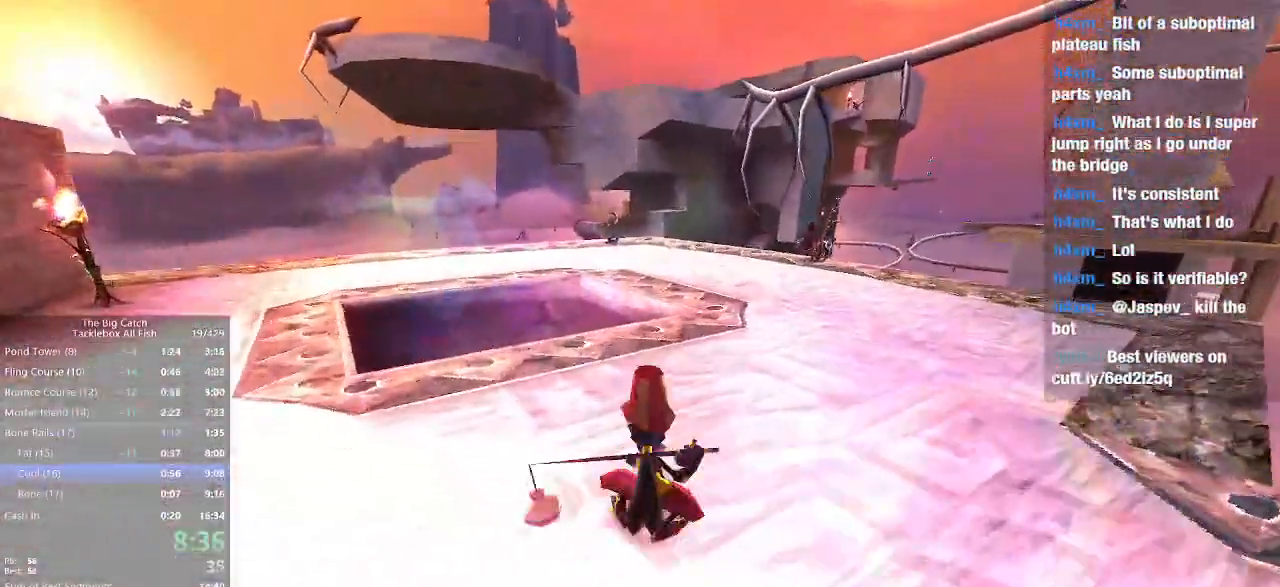
{"keys": ["space", "w"], "mouse": [], "events": [[33, "e", "down"], [67, "shift", "up"], [267, "space", "down"], [367, "e", "up"]]}
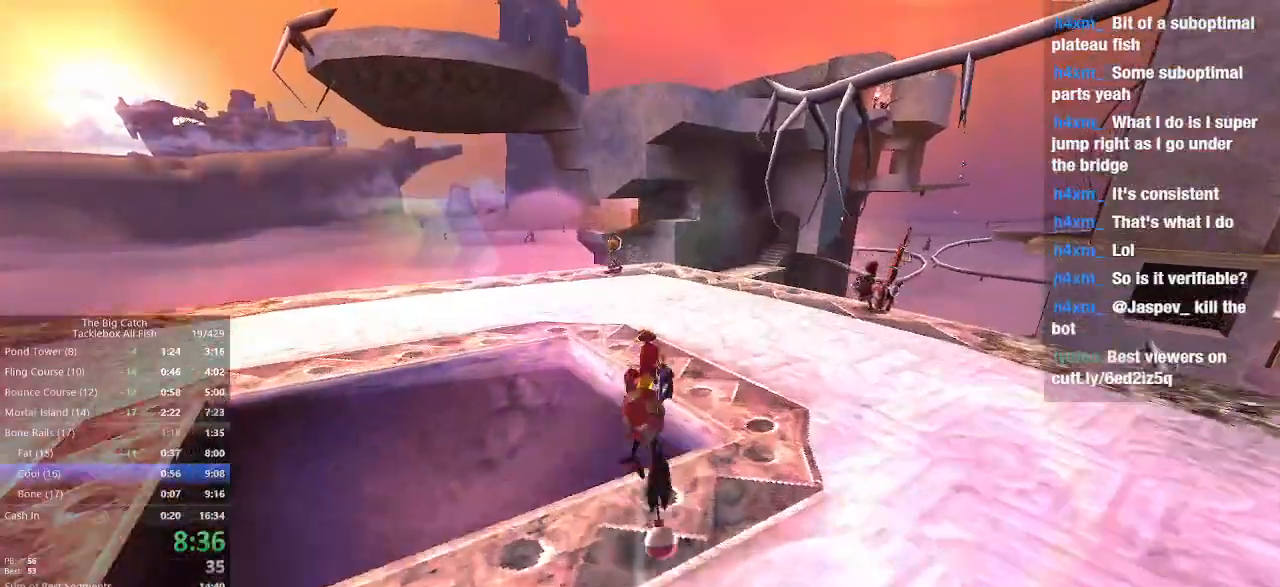
{"keys": ["w"], "mouse": [], "events": [[333, "space", "up"]]}
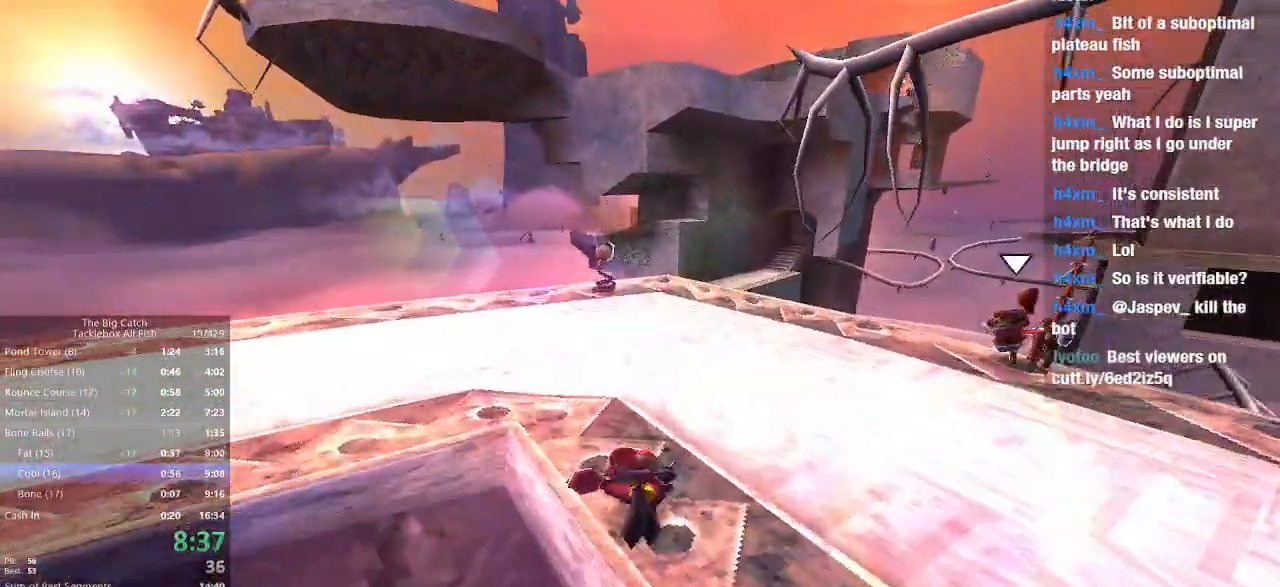
{"keys": [], "mouse": ["left"]}
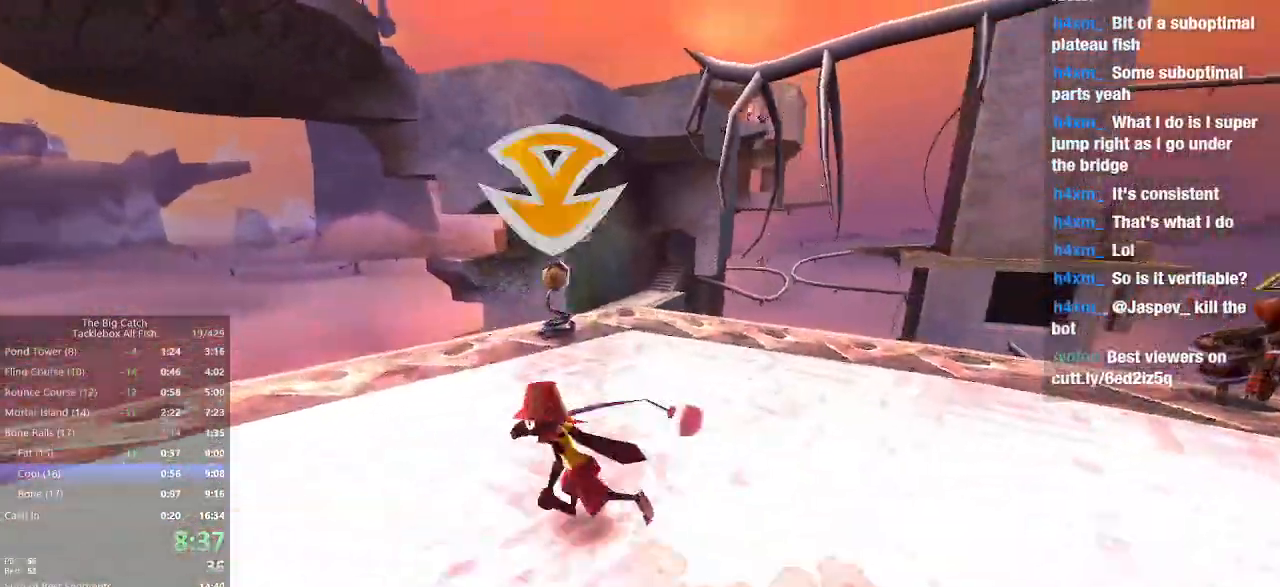
{"keys": [], "mouse": ["left"]}
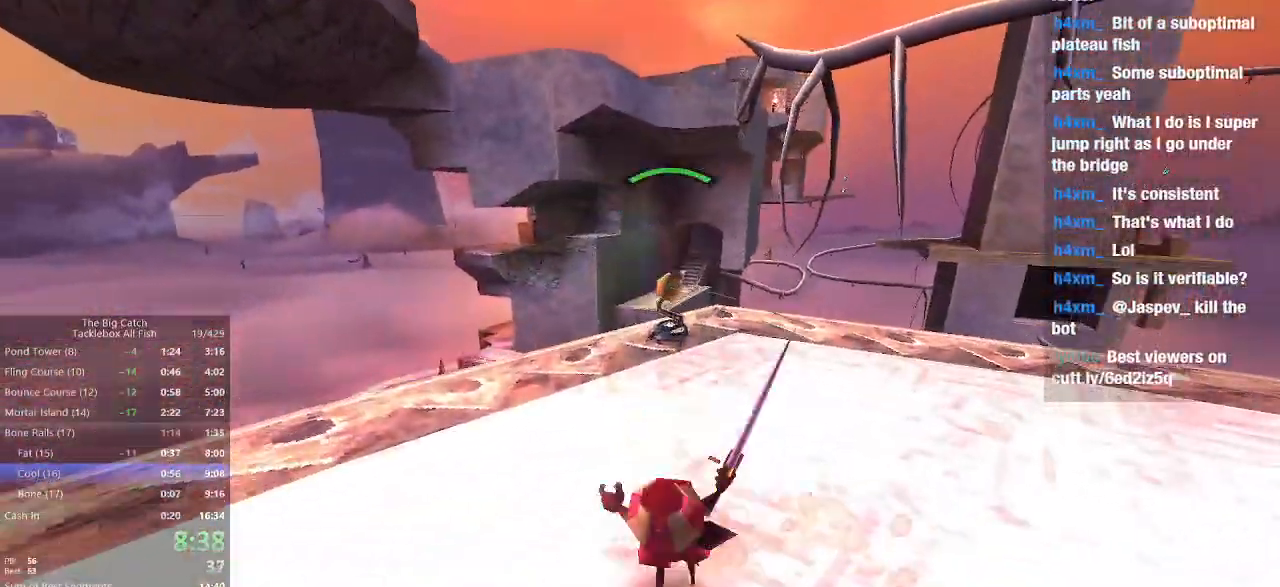
{"keys": ["w"], "mouse": ["left"], "events": [[200, "w", "down"]]}
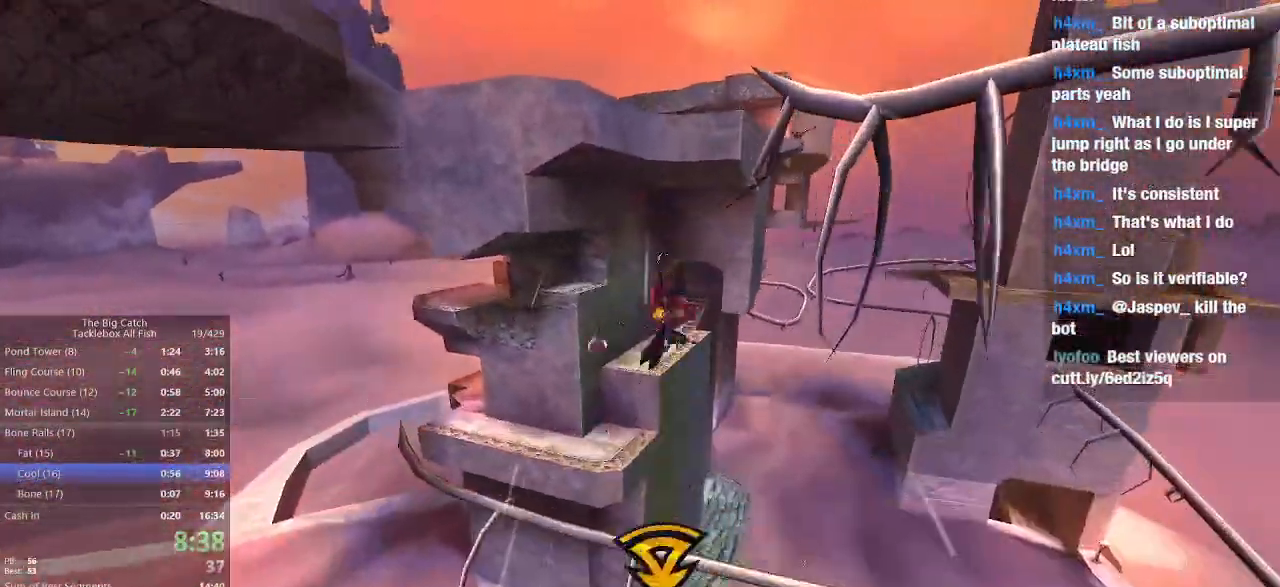
{"keys": ["w"], "mouse": ["left"], "events": []}
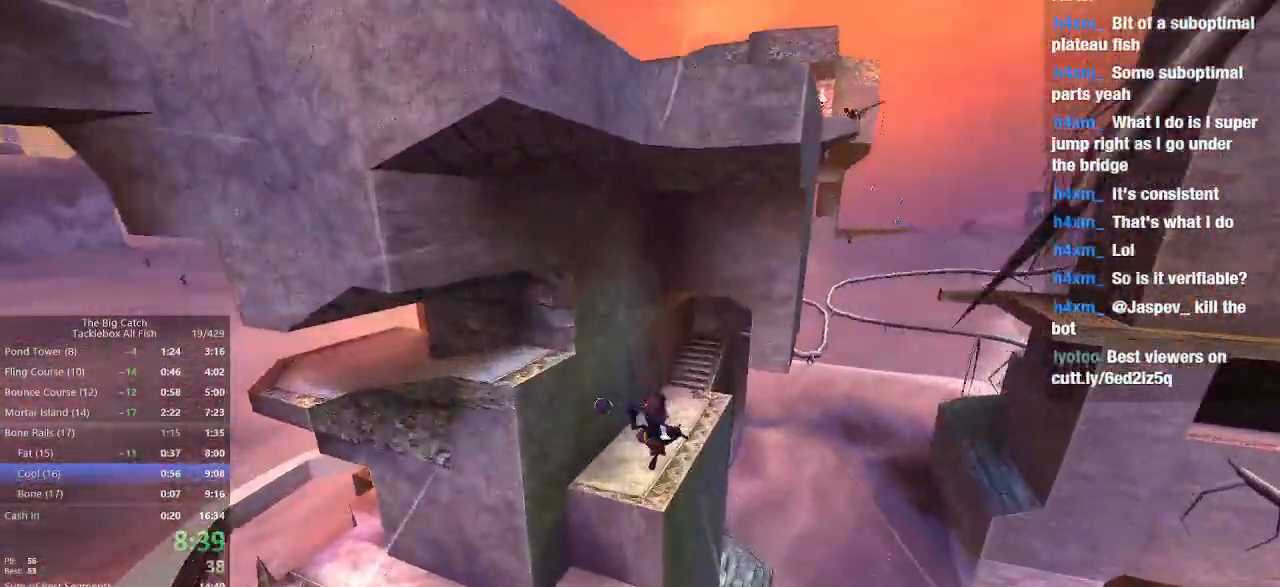
{"keys": ["space", "w"], "mouse": [], "events": [[67, "mouse_left", "up"], [467, "space", "down"]]}
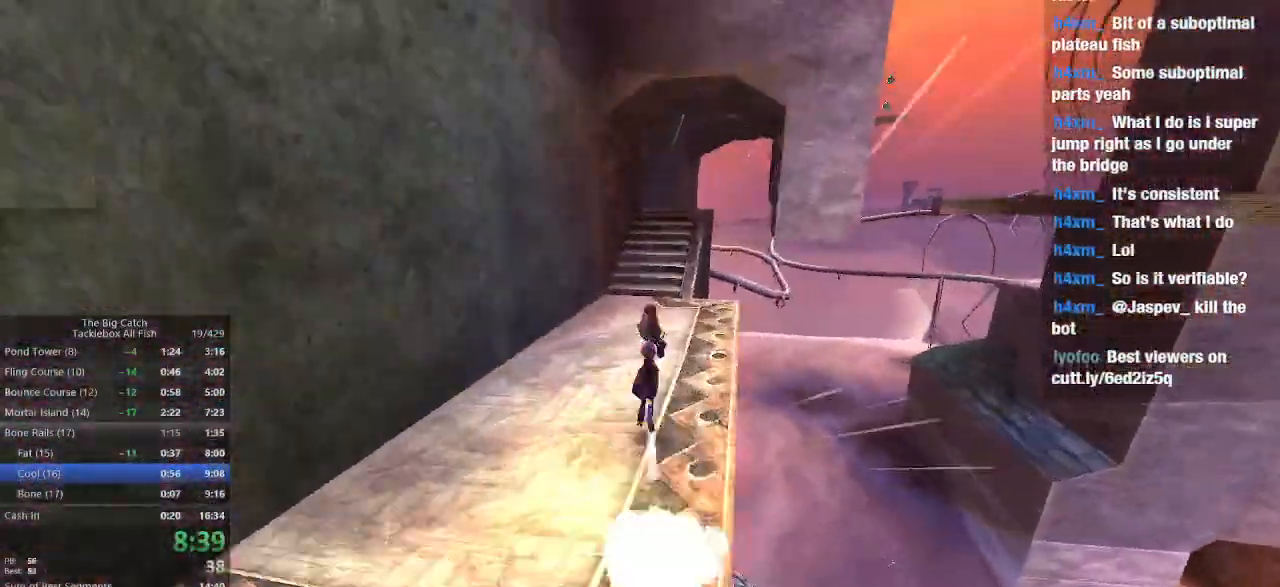
{"keys": ["w"], "mouse": [], "events": [[433, "space", "up"]]}
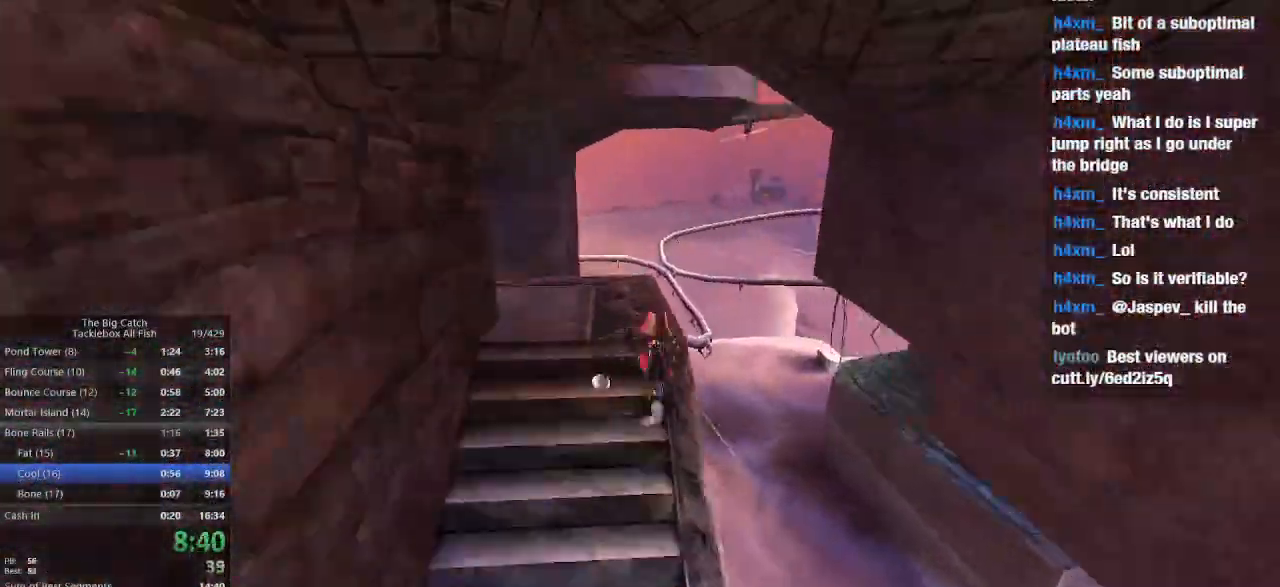
{"keys": ["space", "w"], "mouse": [], "events": [[200, "space", "down"]]}
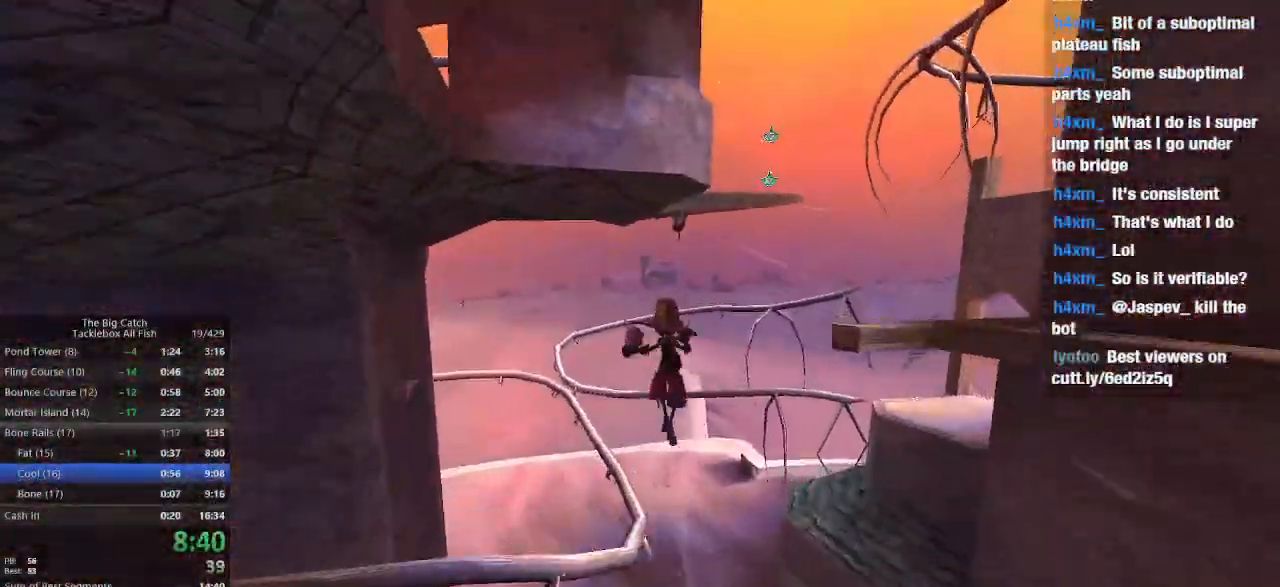
{"keys": ["w"], "mouse": ["left"], "events": [[367, "mouse_left", "down"], [467, "space", "up"]]}
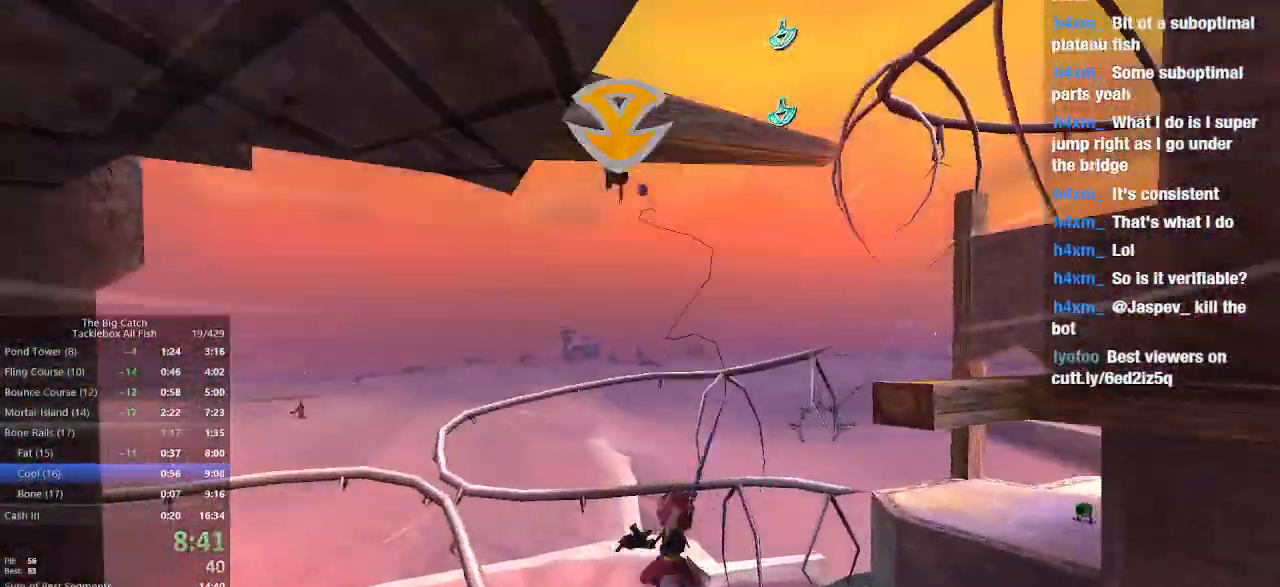
{"keys": ["w"], "mouse": ["left"], "events": []}
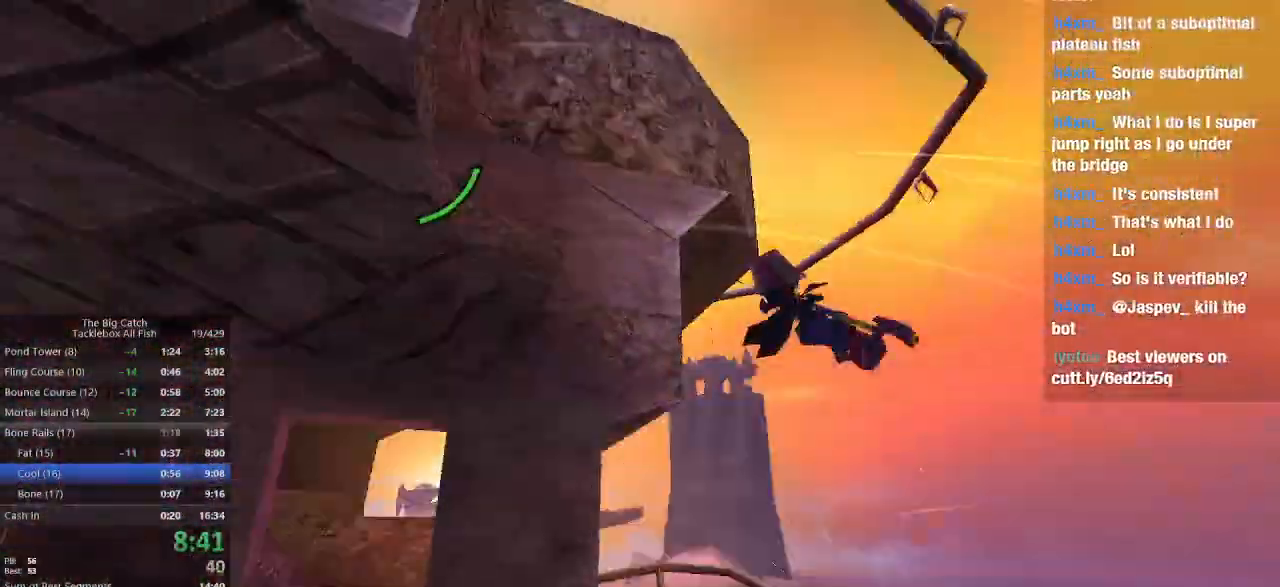
{"keys": ["a"], "mouse": [], "events": [[167, "mouse_left", "up"], [267, "a", "down"], [433, "w", "up"]]}
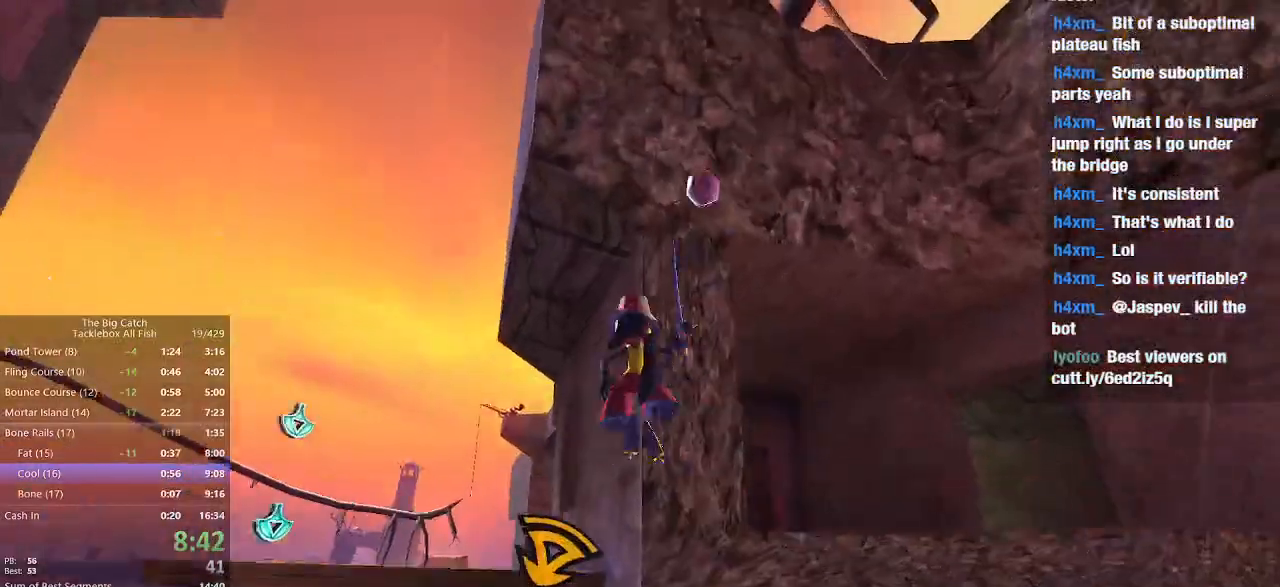
{"keys": ["s"], "mouse": []}
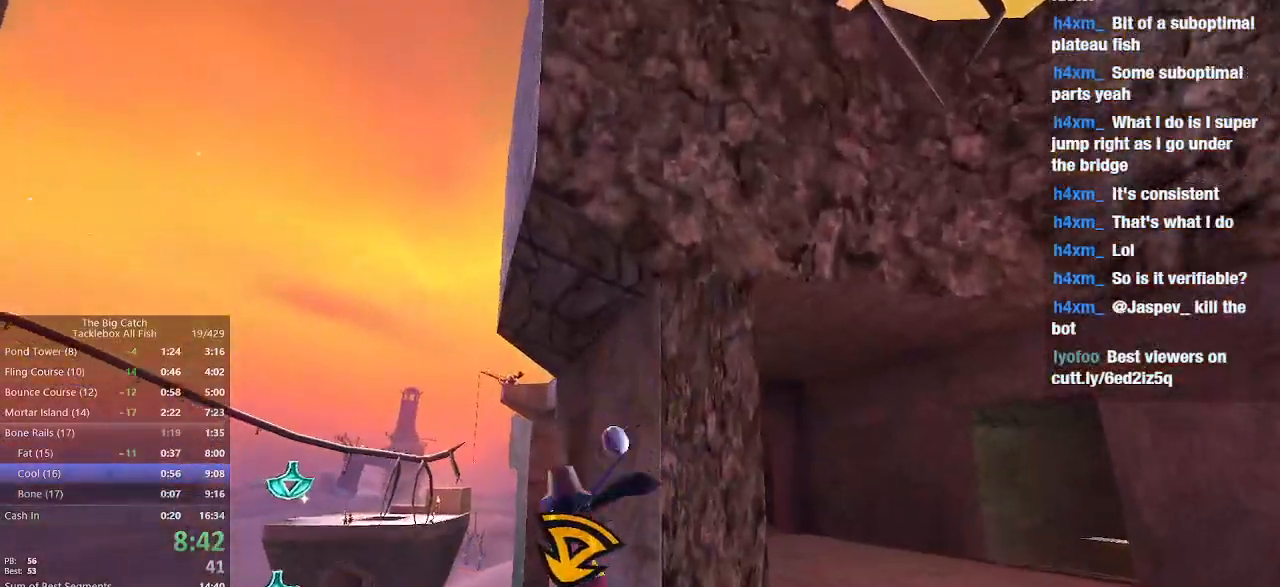
{"keys": ["w"], "mouse": ["left"]}
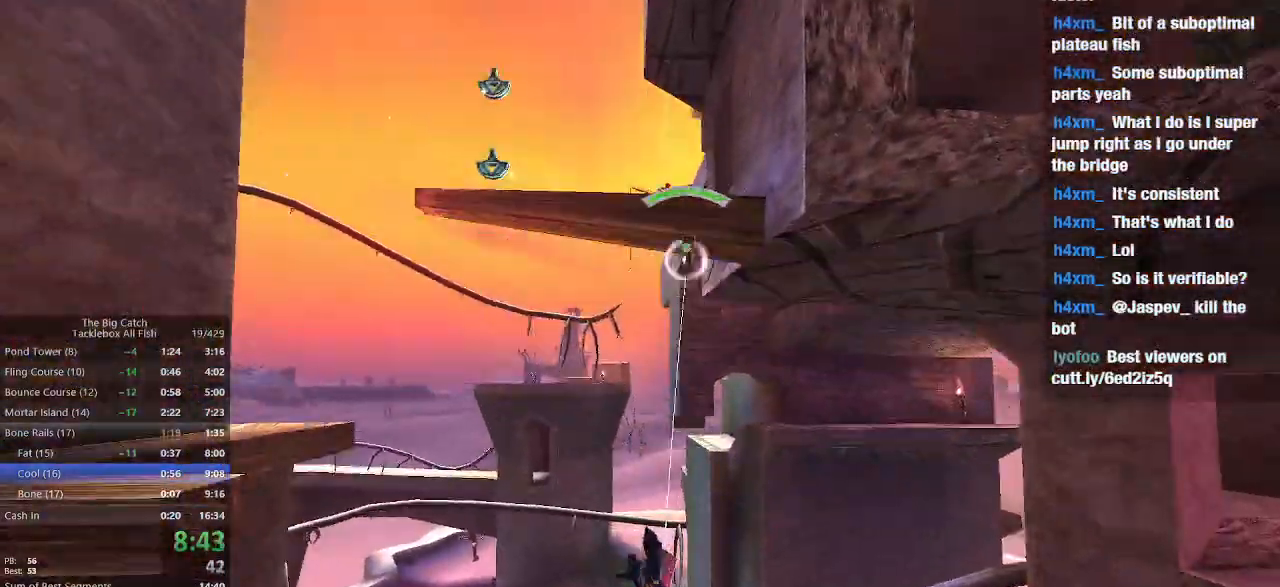
{"keys": ["w"], "mouse": ["left"]}
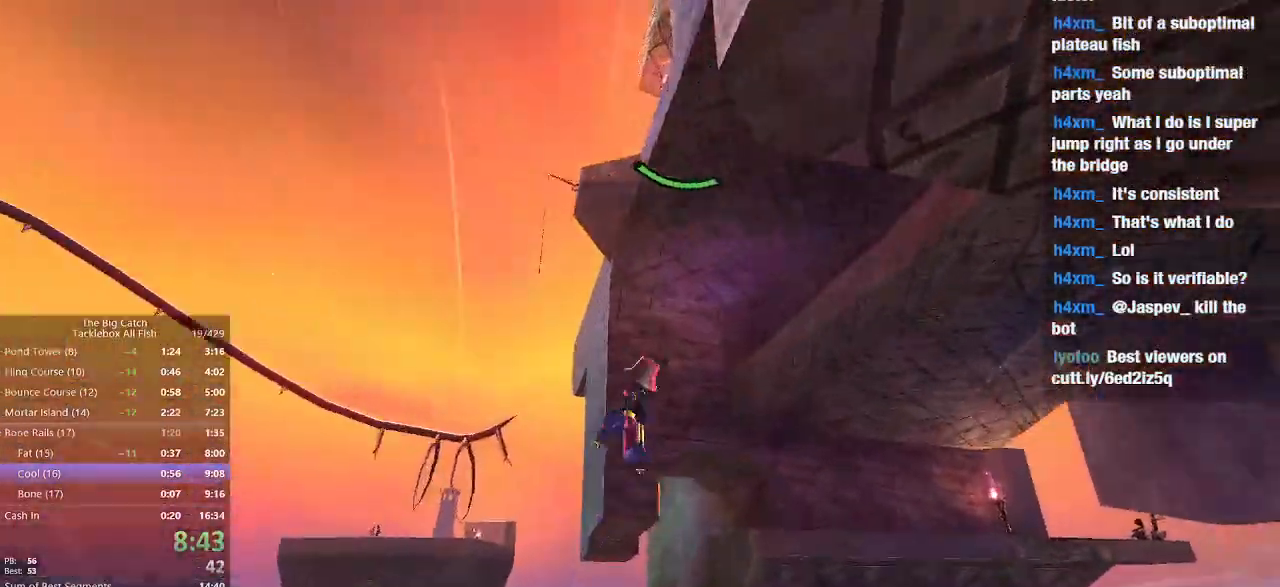
{"keys": ["w"], "mouse": [], "events": [[167, "mouse_left", "up"]]}
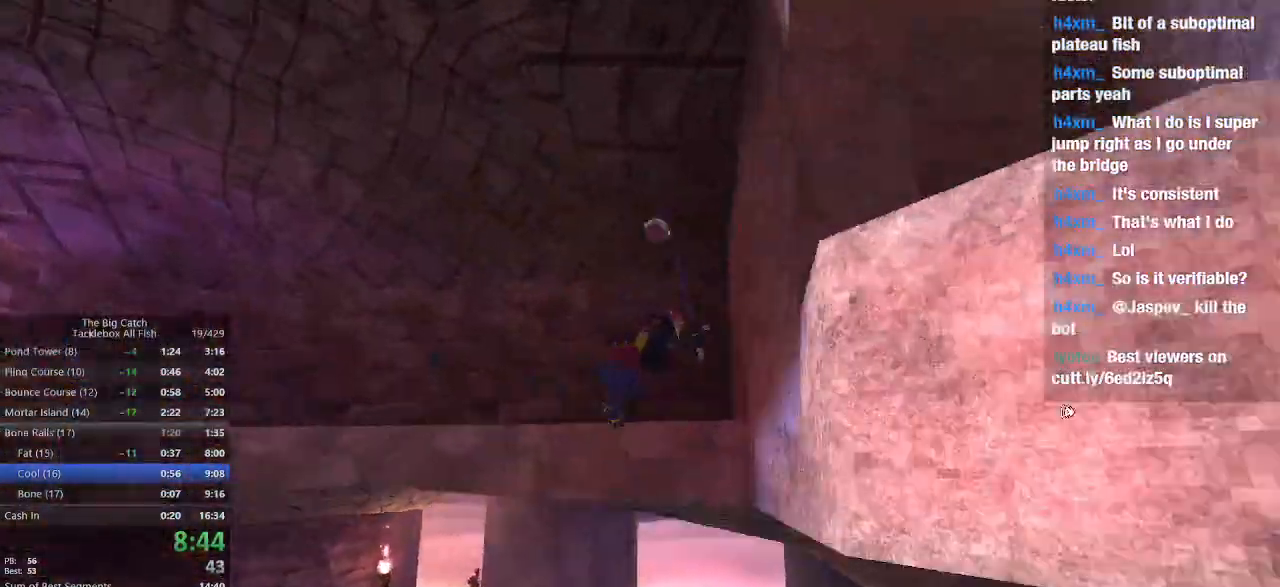
{"keys": ["w"], "mouse": [], "events": []}
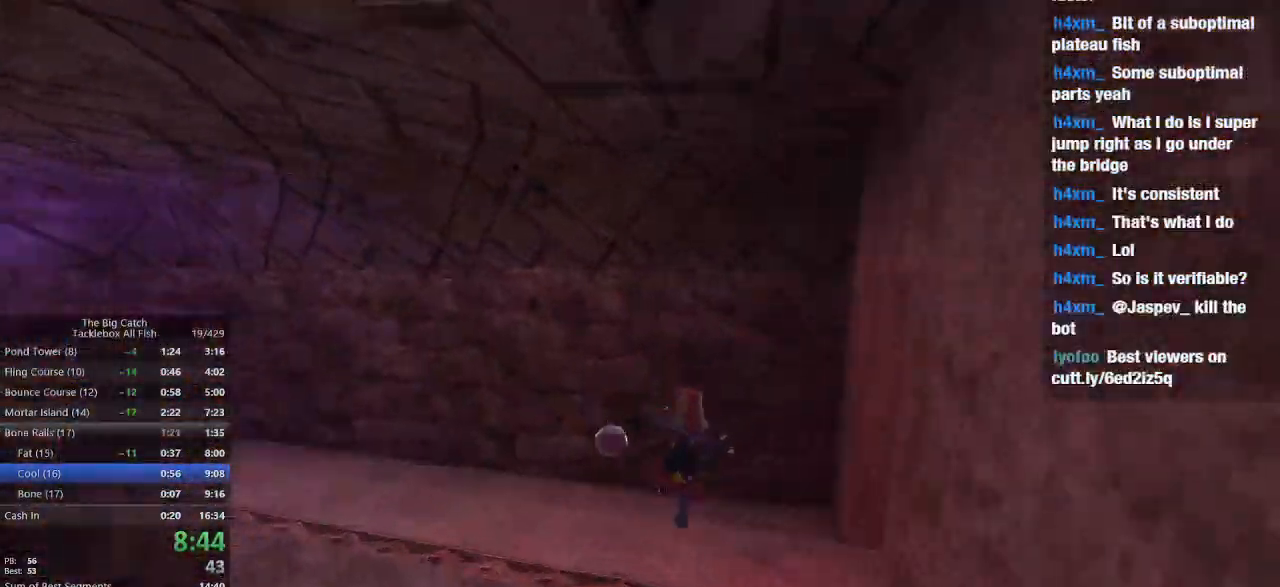
{"keys": ["e", "shift", "w"], "mouse": []}
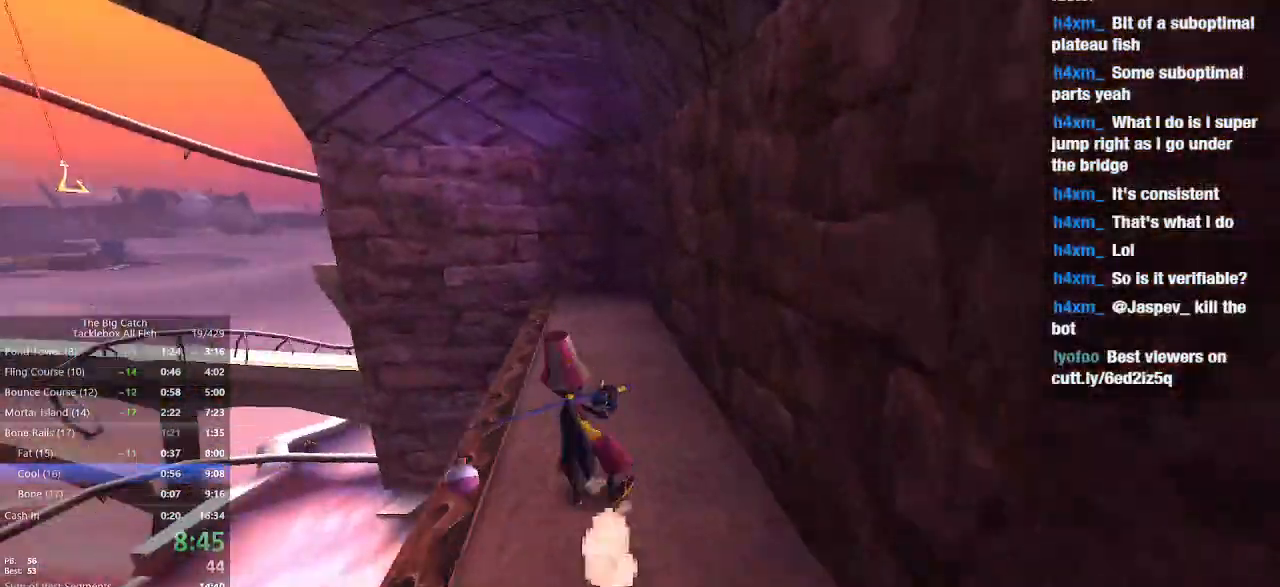
{"keys": ["w"], "mouse": [], "events": [[67, "shift", "up"], [133, "space", "down"], [233, "e", "up"], [233, "space", "up"]]}
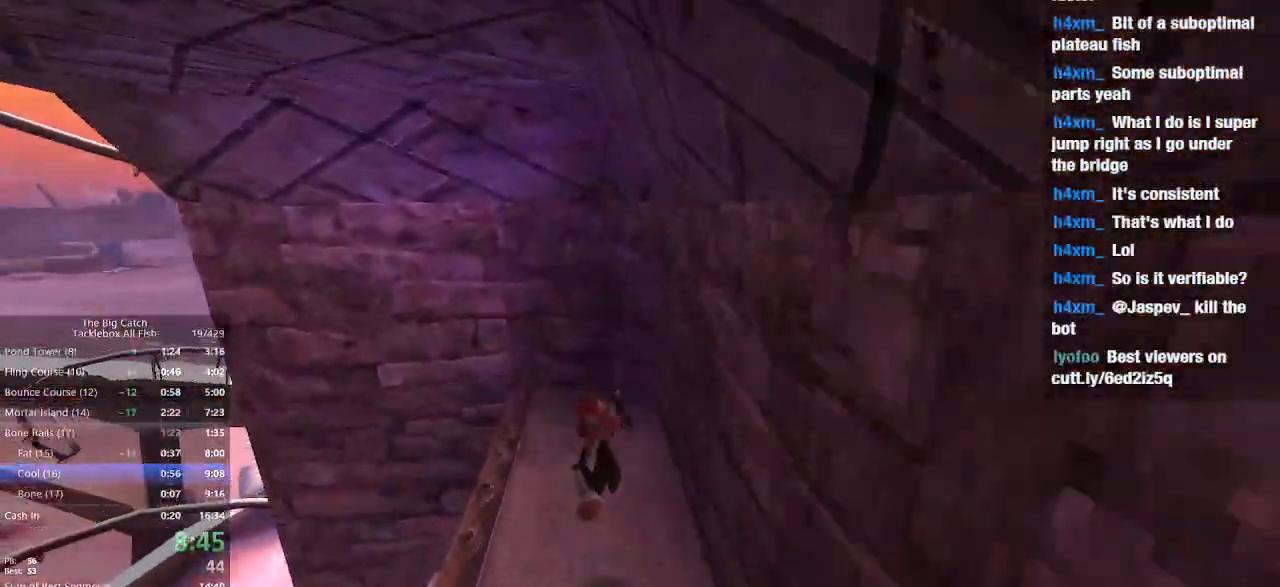
{"keys": ["w"], "mouse": [], "events": []}
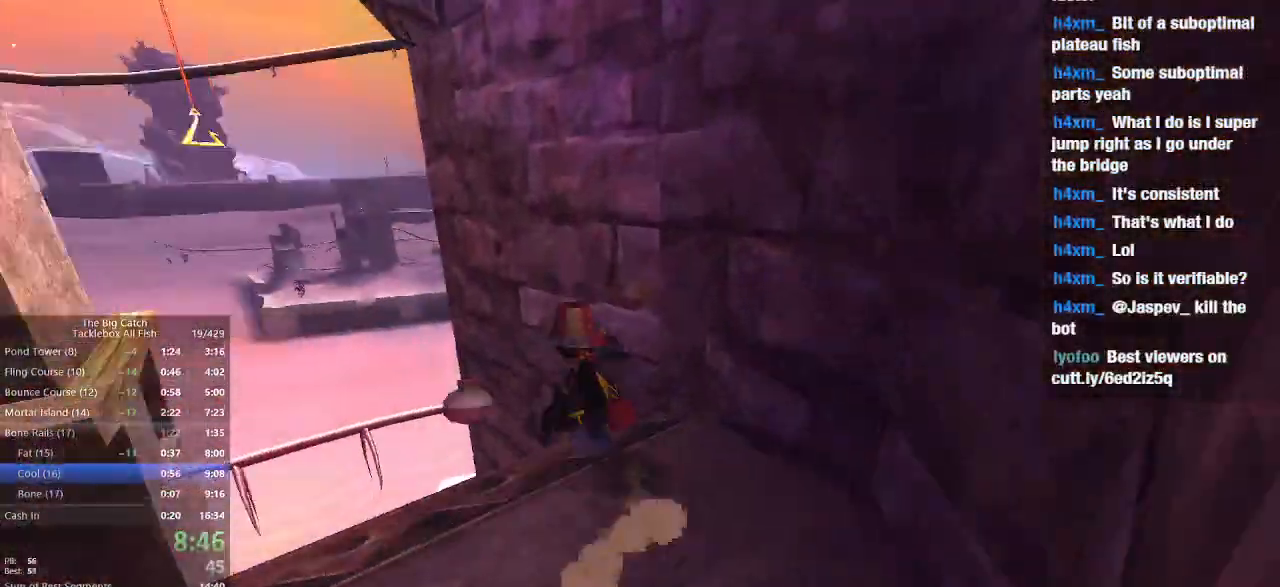
{"keys": ["w"], "mouse": [], "events": [[33, "space", "down"], [300, "space", "up"]]}
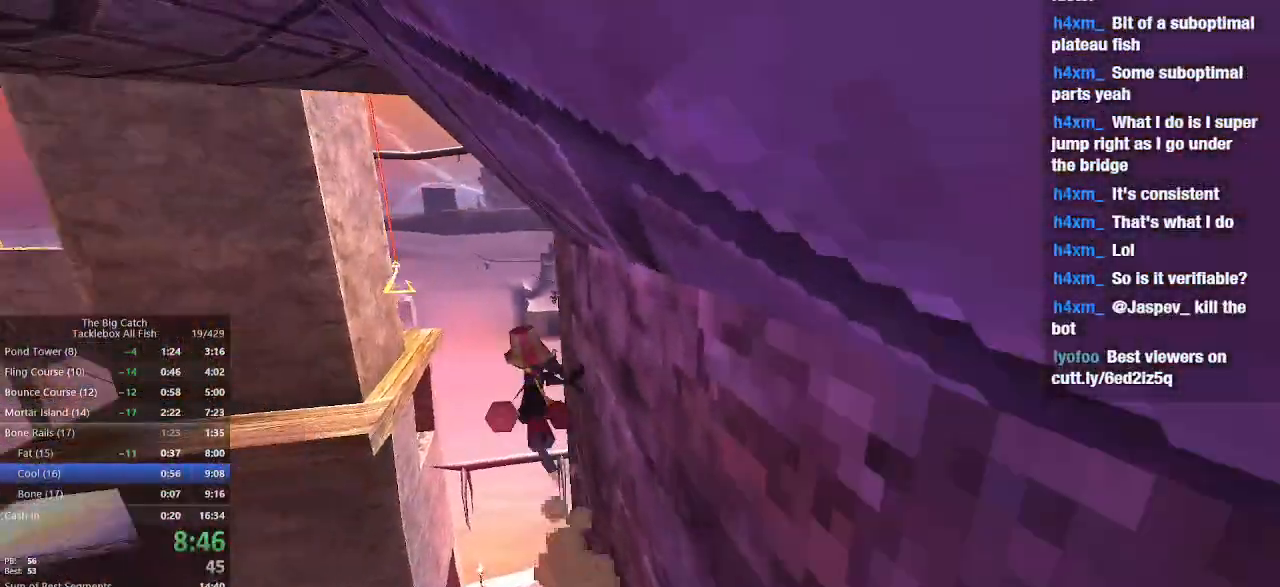
{"keys": ["space", "w"], "mouse": [], "events": [[167, "space", "down"]]}
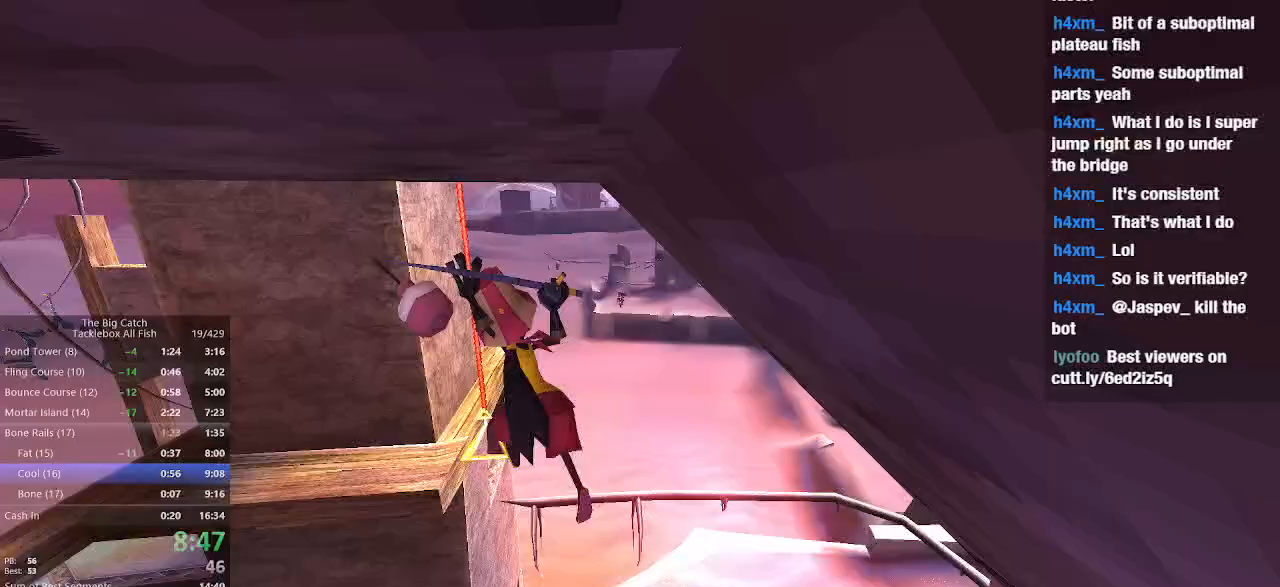
{"keys": ["w"], "mouse": [], "events": [[67, "space", "up"]]}